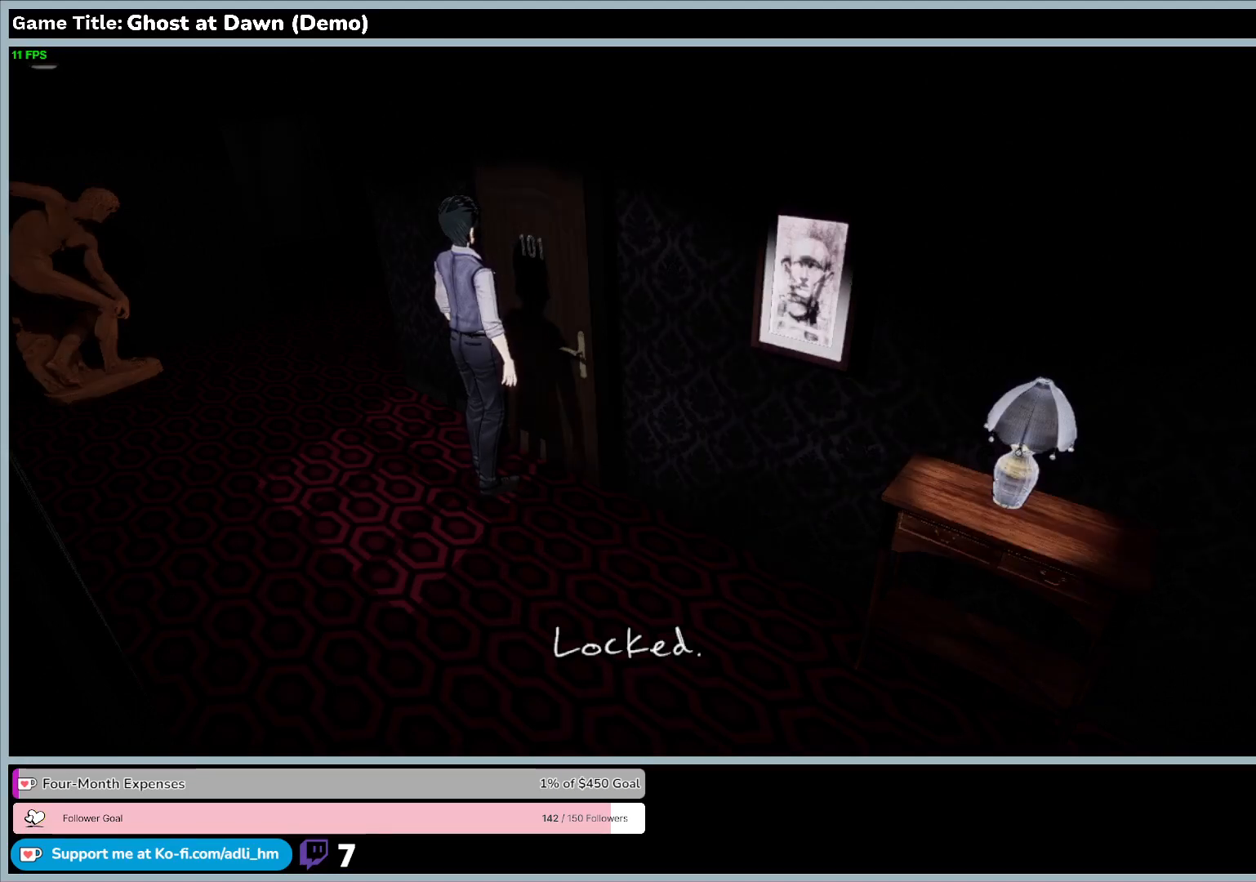
Gameplay with keyboard; each line is a JSON object with the keys held at the frame after it. "events" lists presses ("down") and releases ("up") of "0", "1", "2", "3", "4", "5", "6", "7", "8", "9", "a", "alt", "b", "c", "caps_lock", "ctrl", "d", "down", "e", "escape", "f", "f1", "f2", "f3", "f4", "f5", "f6", "f7", "f8", "g", "h", "i", "j", "k", "l", "left", "m", "n", "o", "p", "q", "r", "return", "right", "s", "shift", "space", "t", "tab", "tilde", "u", "up", "v", "w", "x", "y" and "z" between this image and that frame as [ms after this image, input, new state], when the widget could be followed in between. No other keys are recorded. Mouse input is not recorded.
{"keys": ["a"], "events": []}
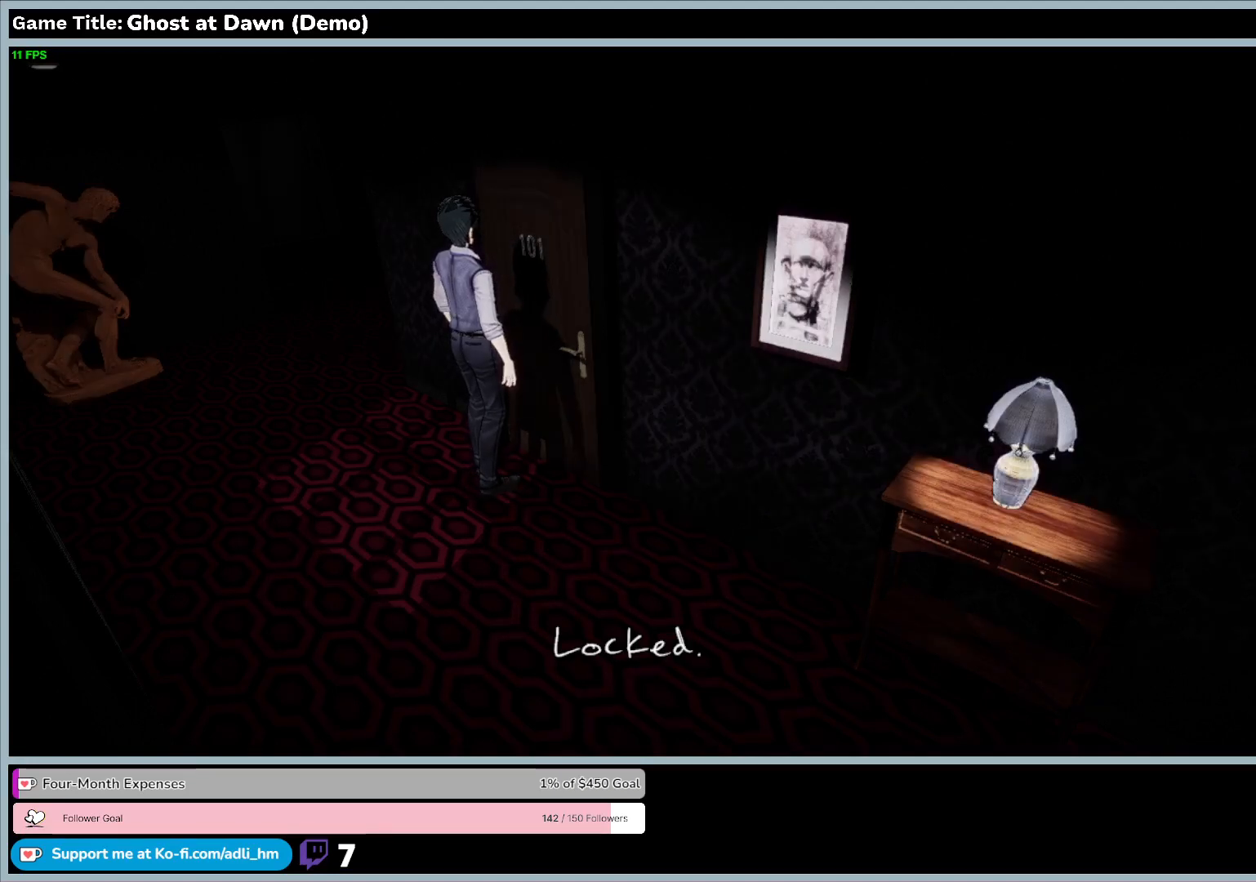
{"keys": ["a"], "events": []}
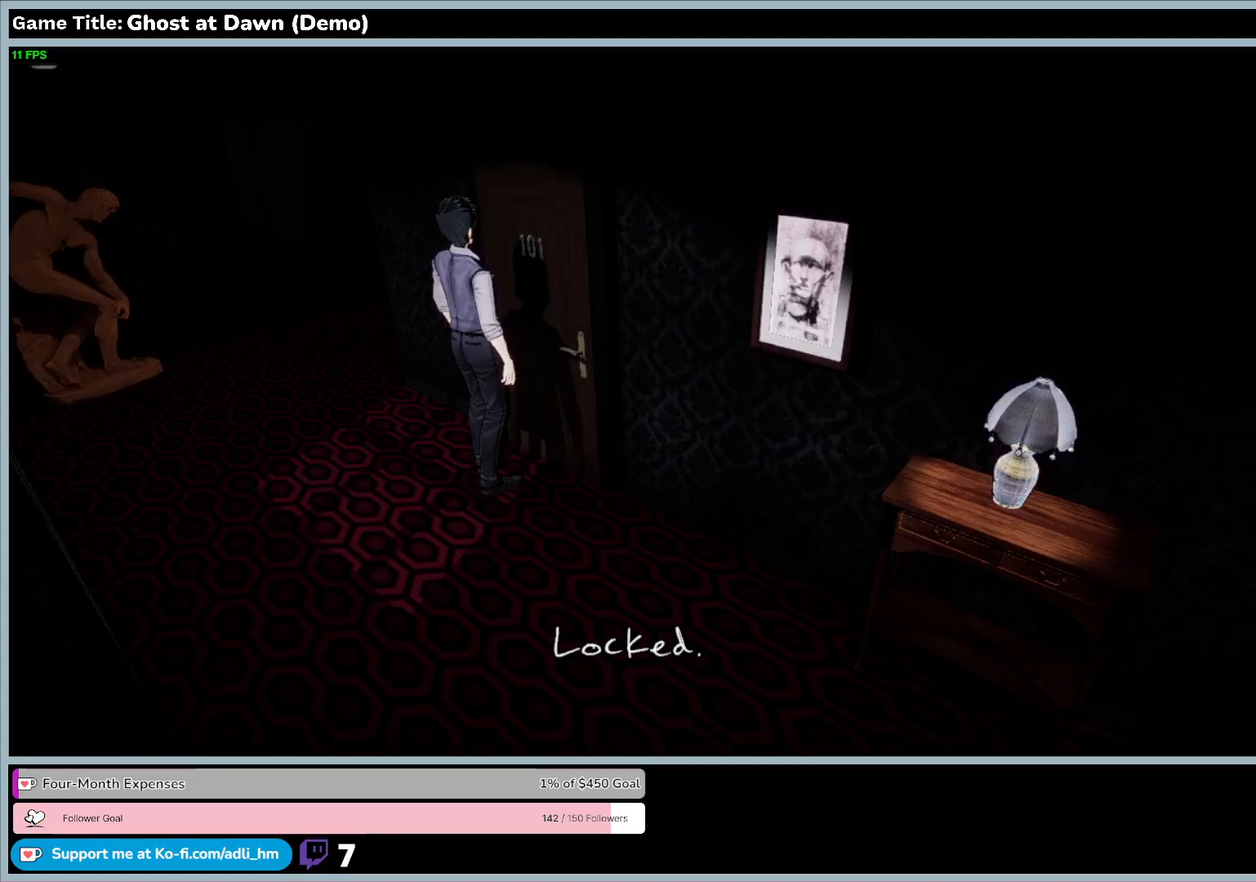
{"keys": ["a"], "events": []}
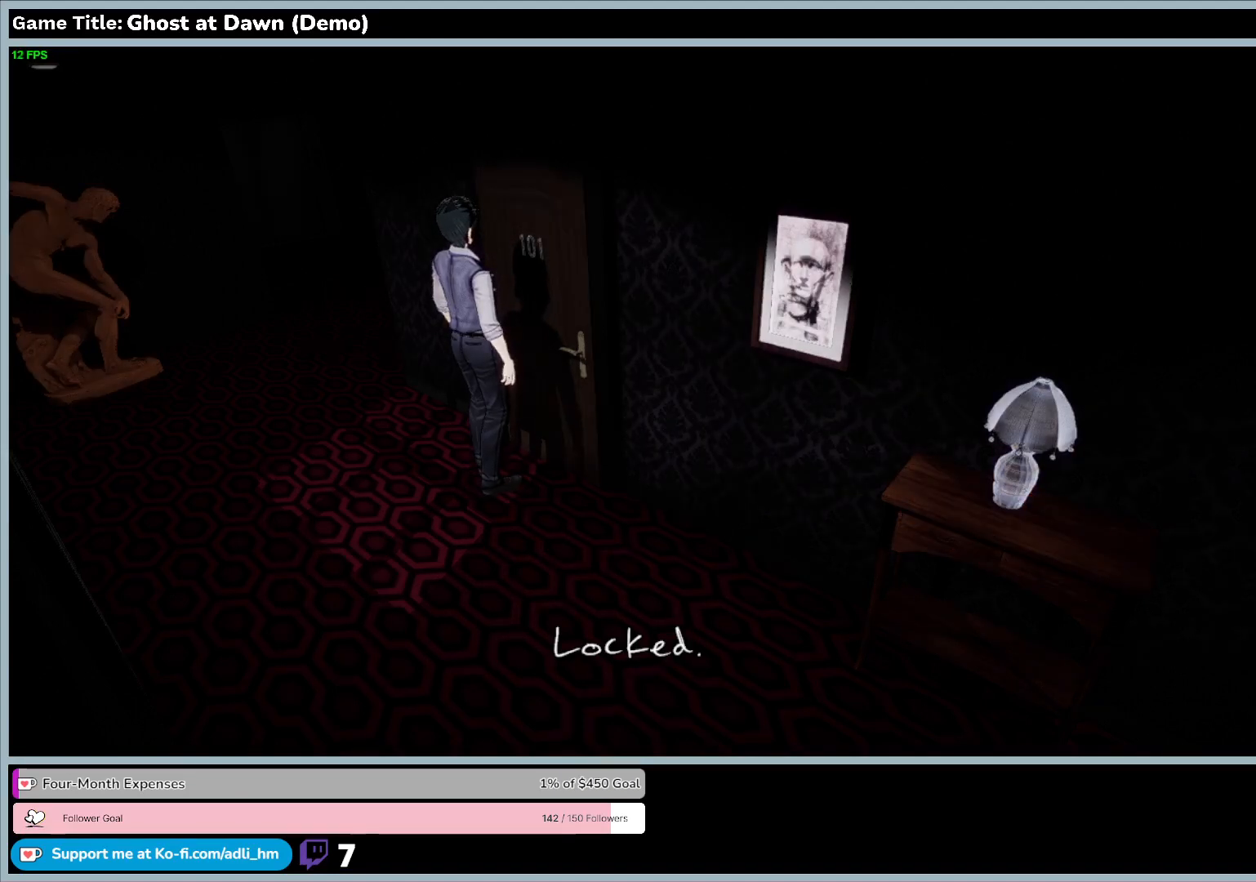
{"keys": ["a"], "events": []}
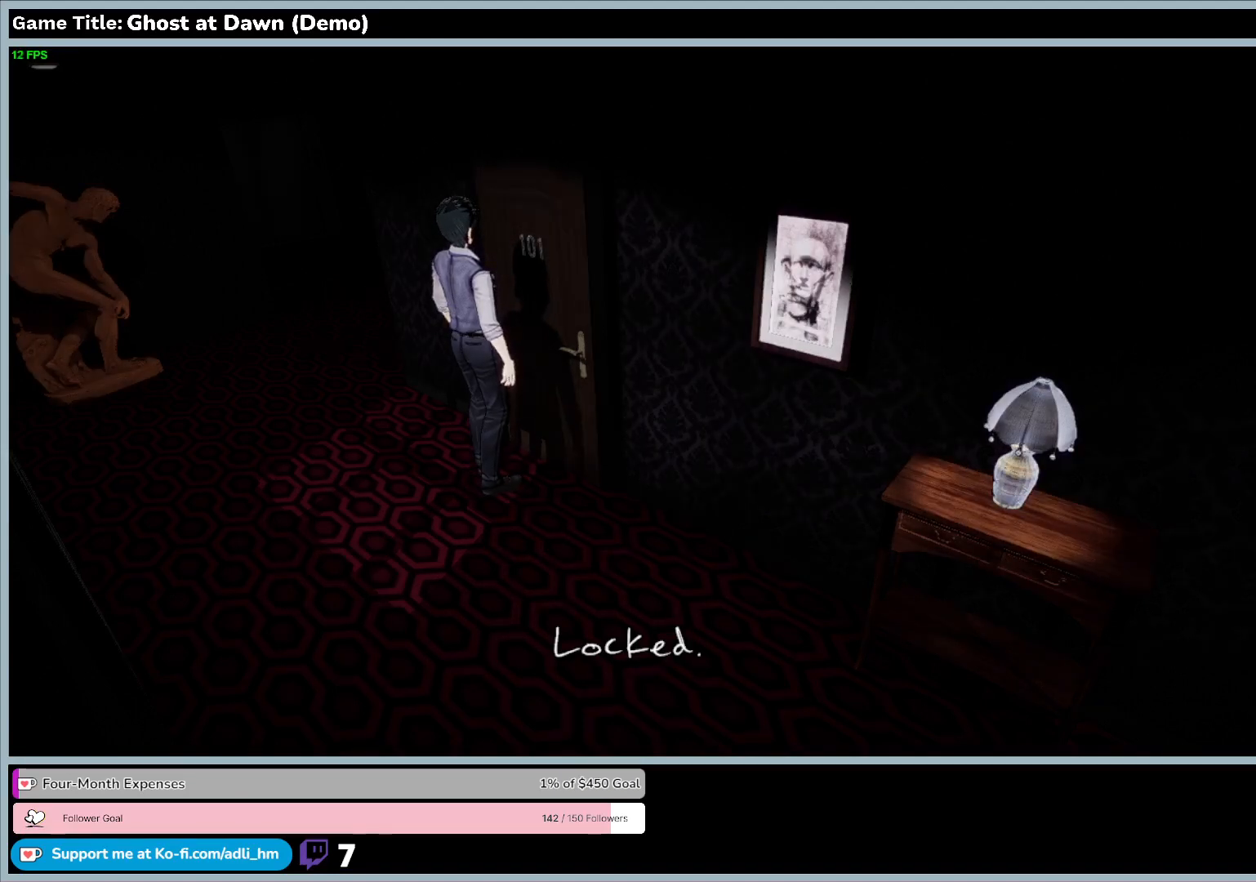
{"keys": ["a"], "events": []}
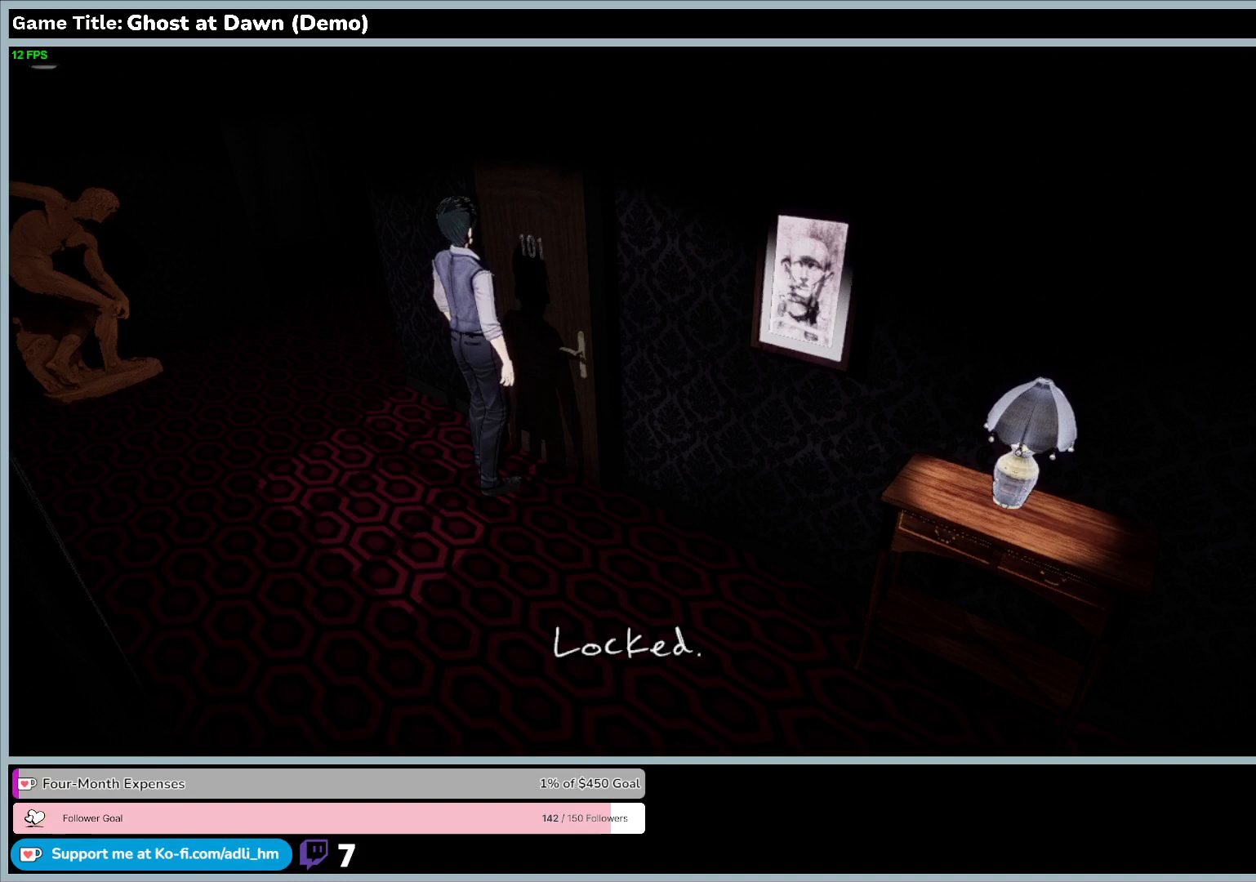
{"keys": ["a"], "events": []}
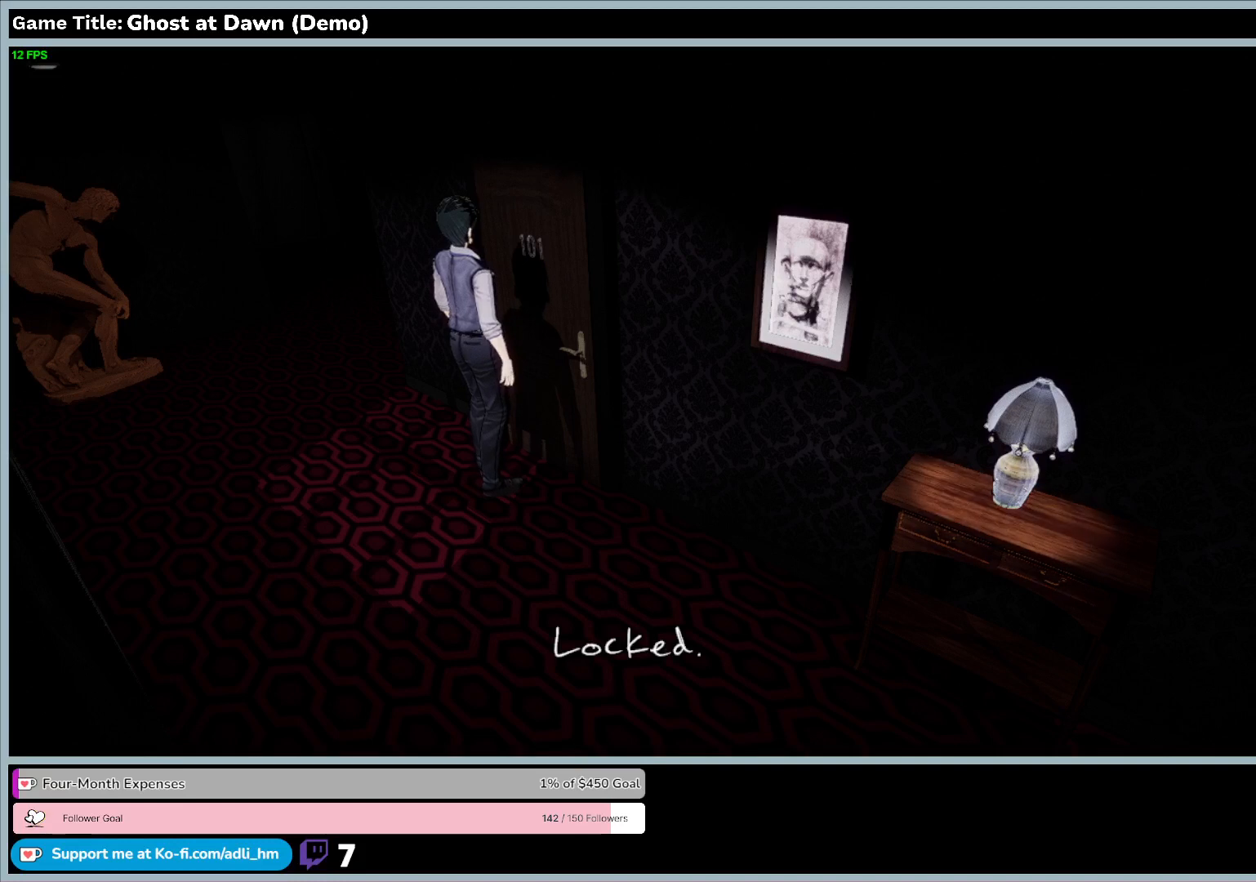
{"keys": ["a"], "events": []}
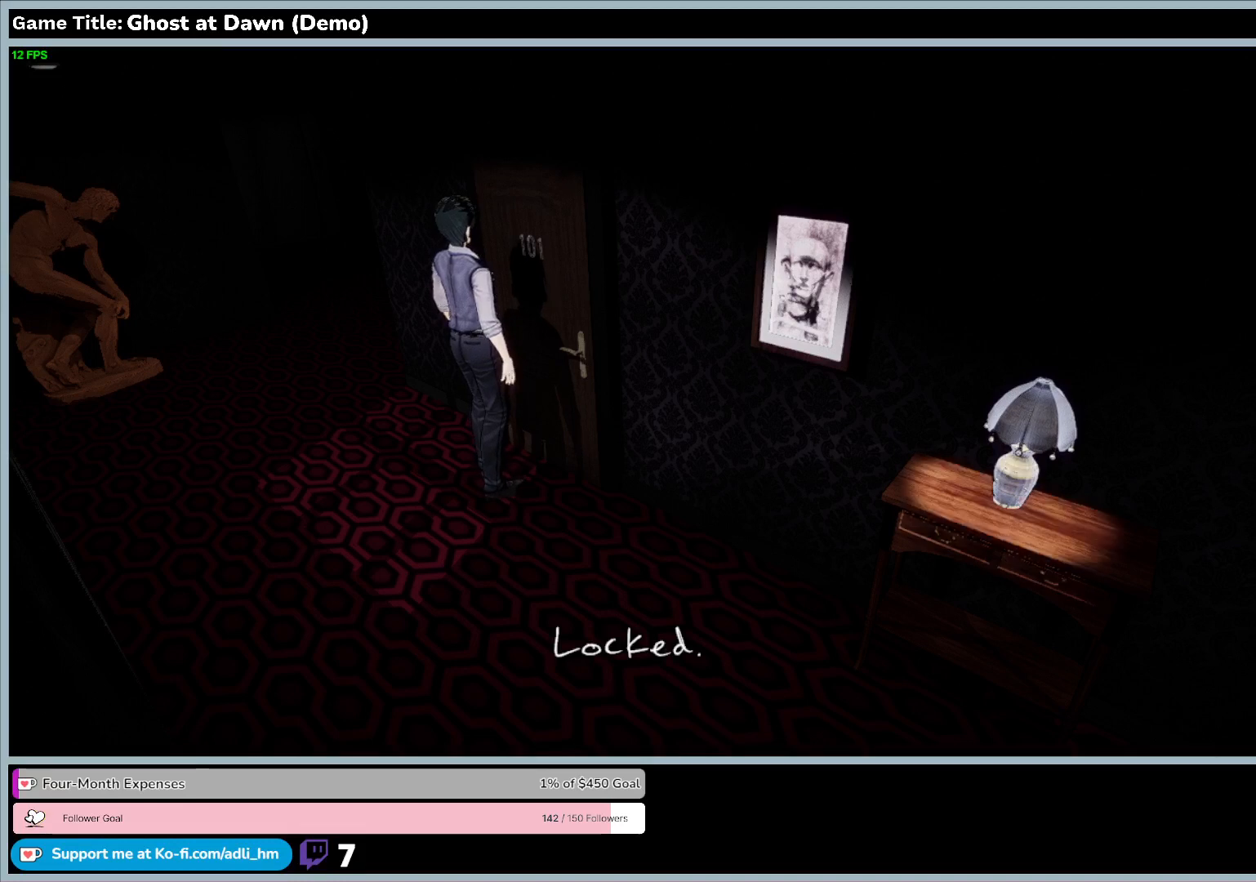
{"keys": ["a"], "events": []}
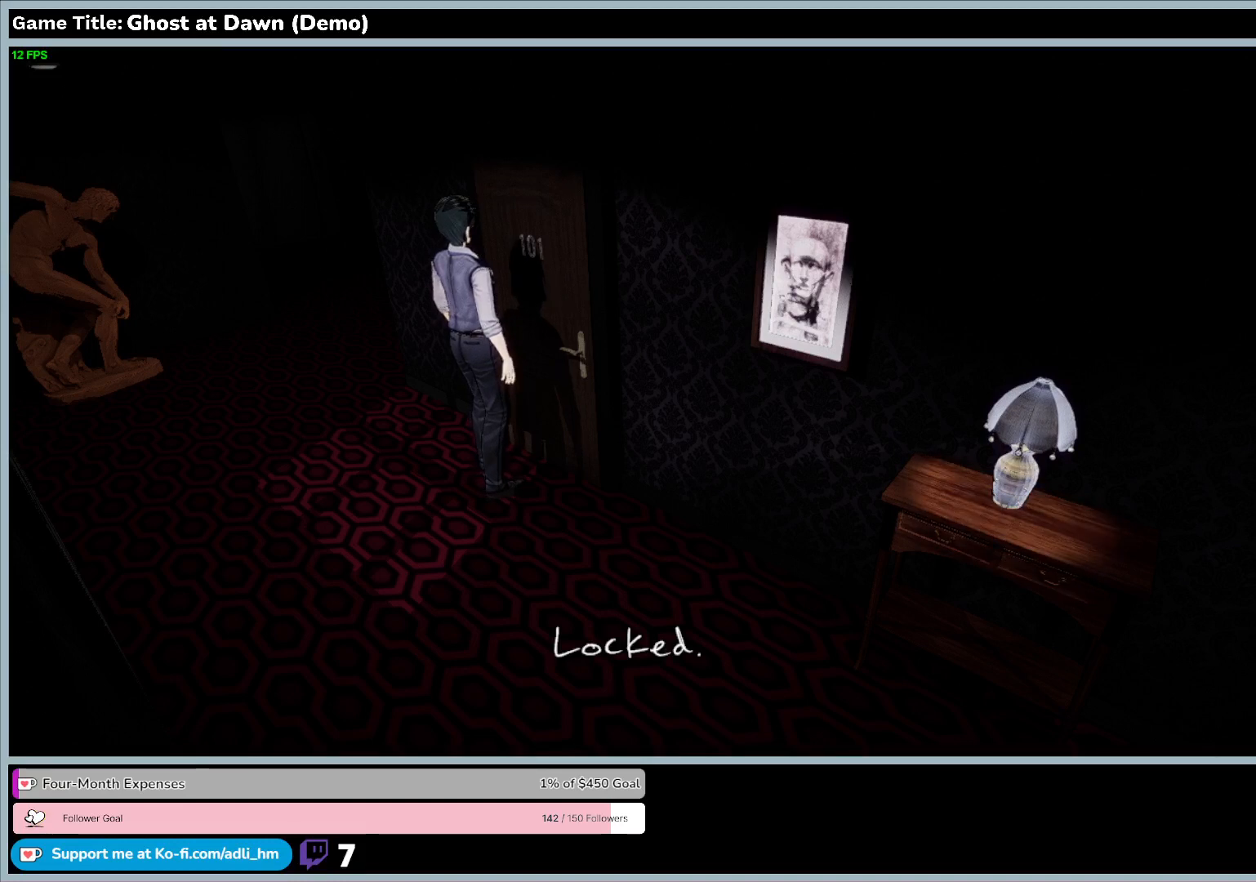
{"keys": ["a"], "events": []}
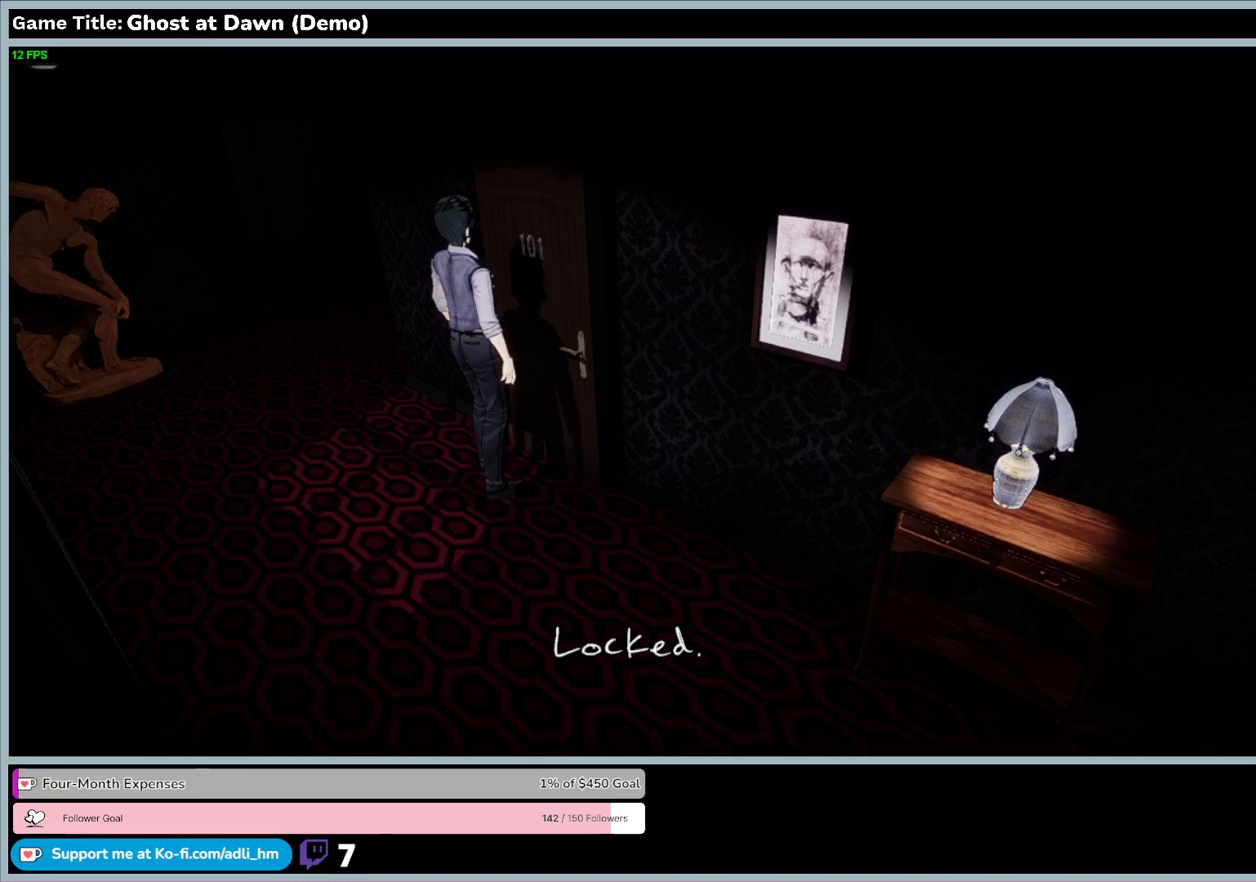
{"keys": ["a"], "events": []}
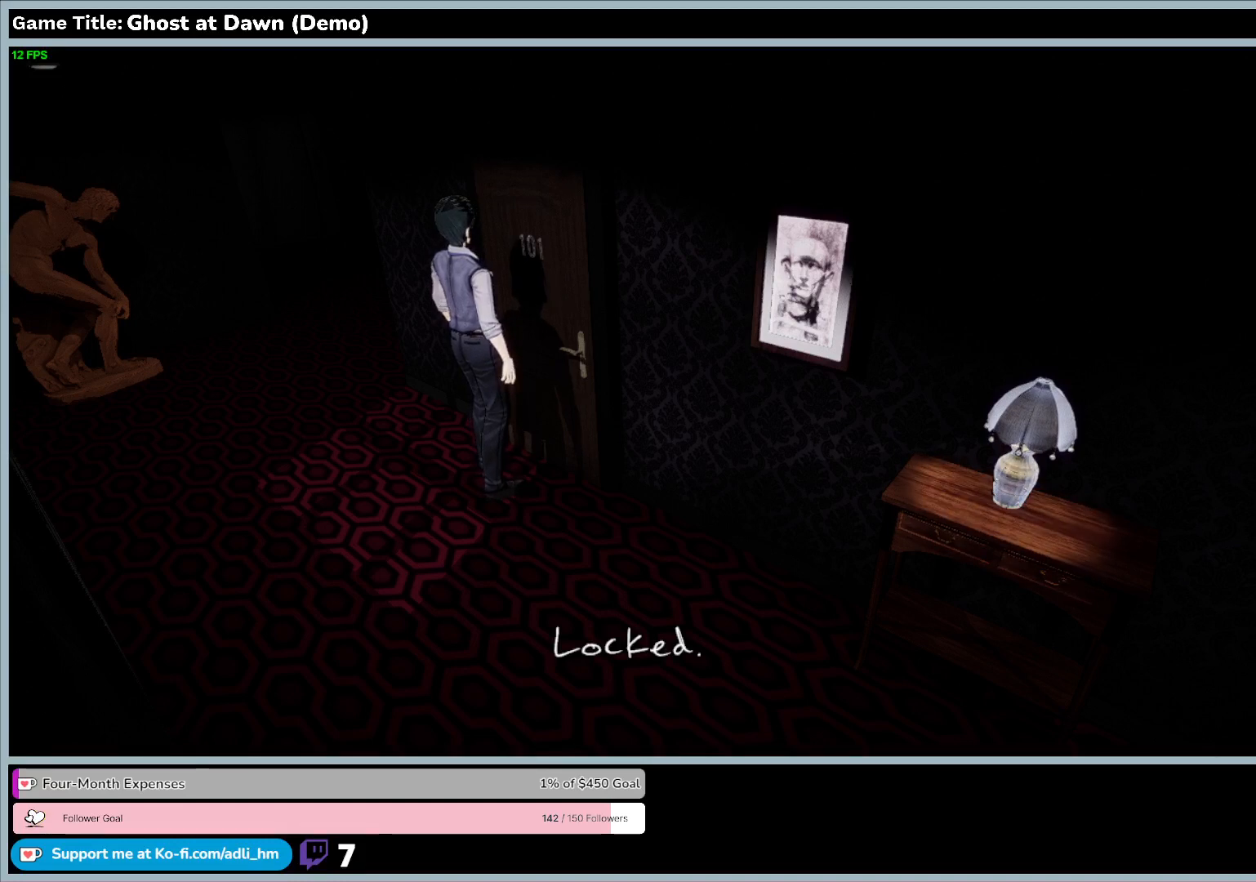
{"keys": ["a"], "events": []}
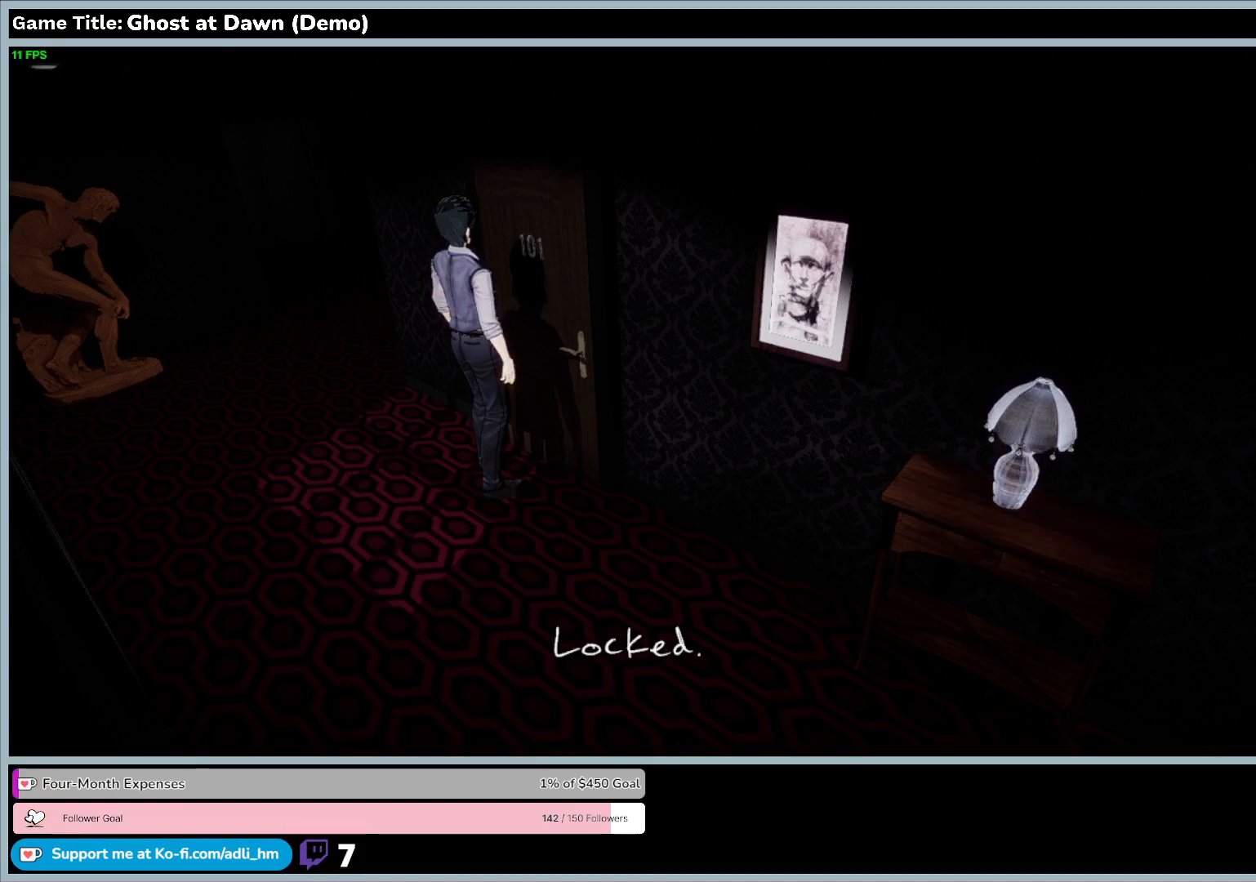
{"keys": ["a"], "events": []}
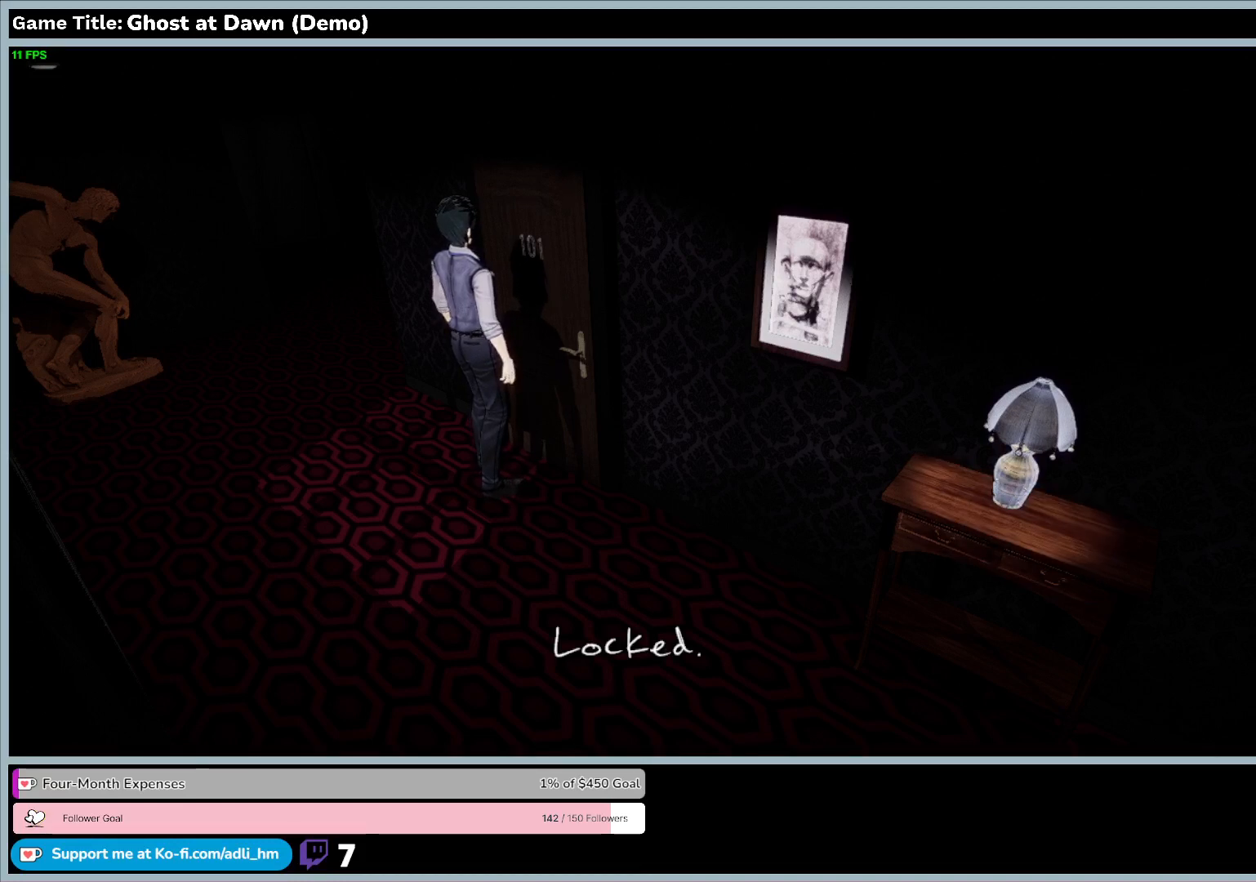
{"keys": ["a"], "events": []}
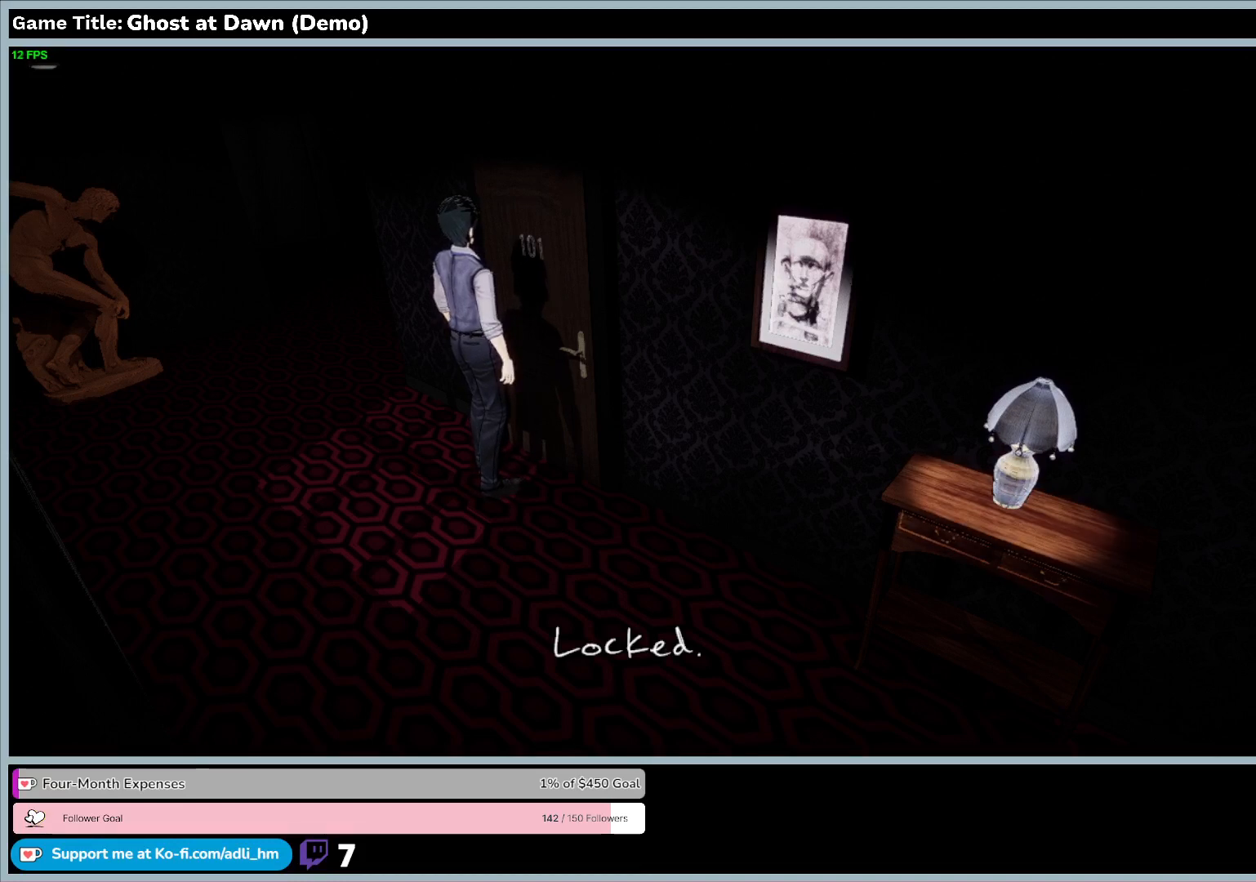
{"keys": ["a"], "events": []}
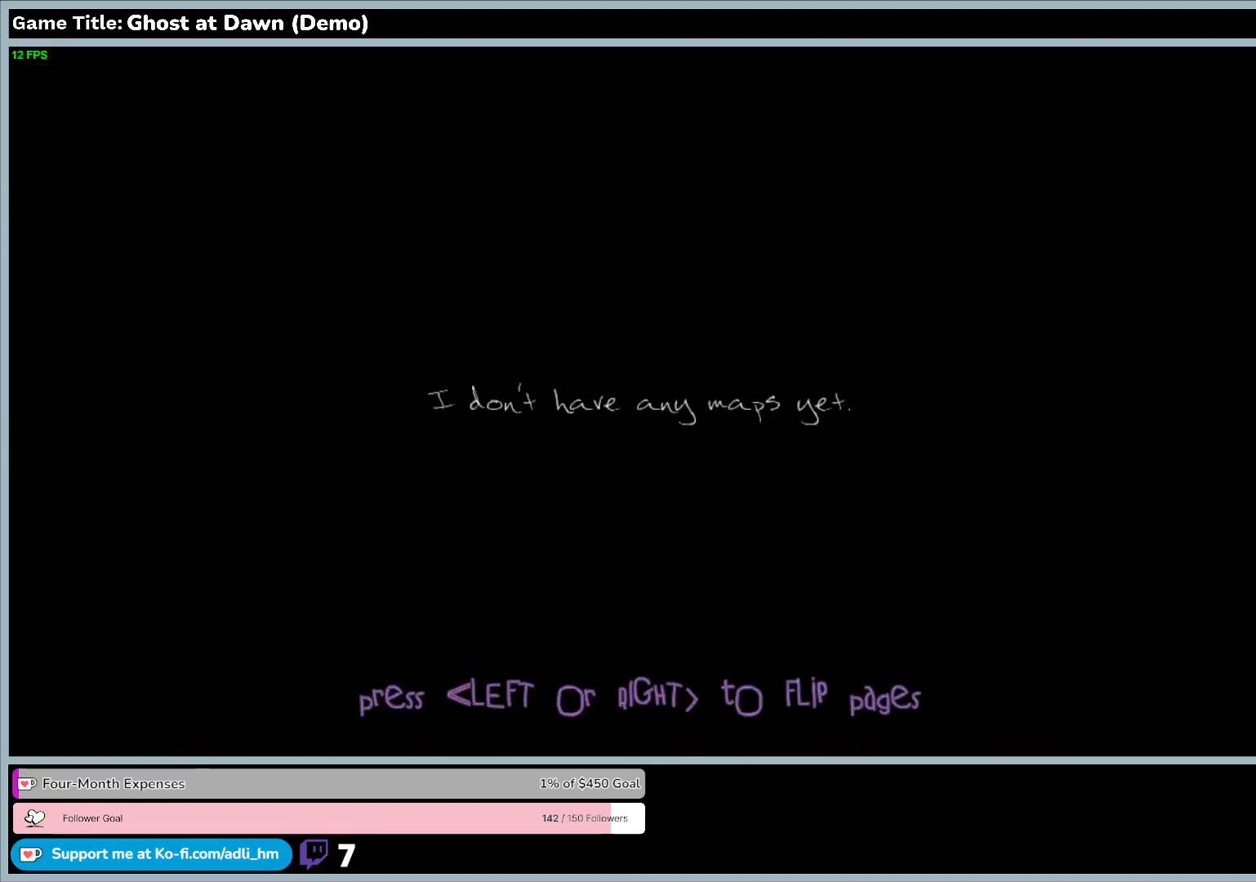
{"keys": ["a"], "events": []}
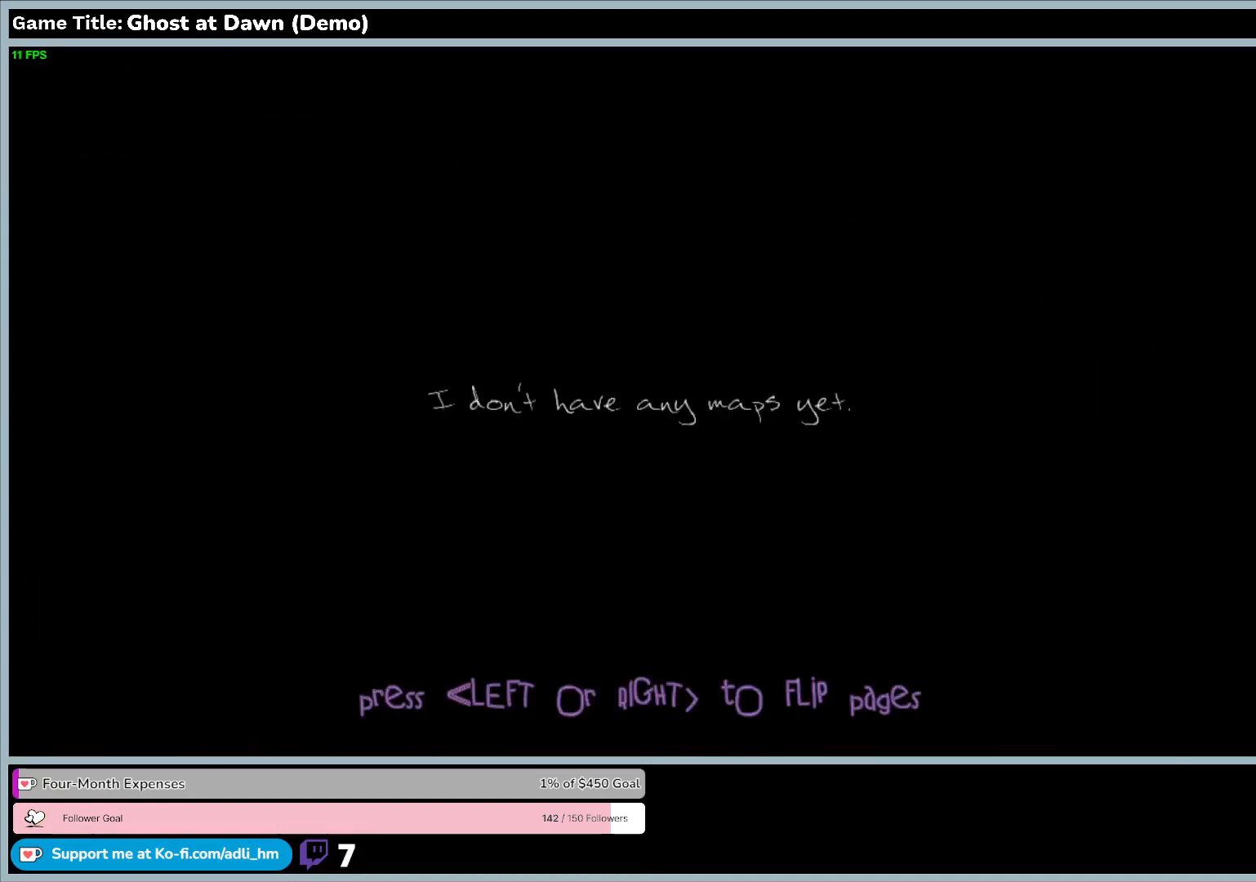
{"keys": ["a"], "events": []}
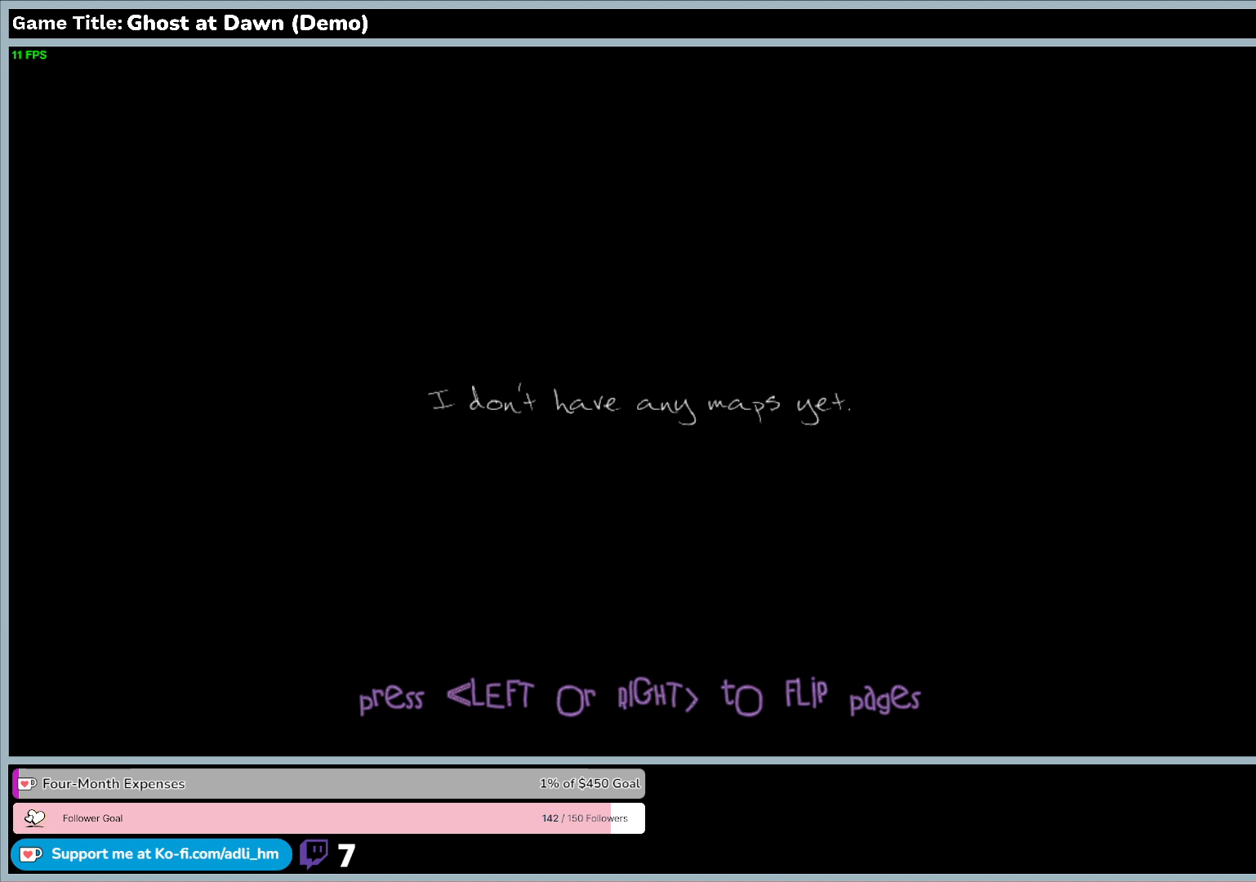
{"keys": ["a"], "events": []}
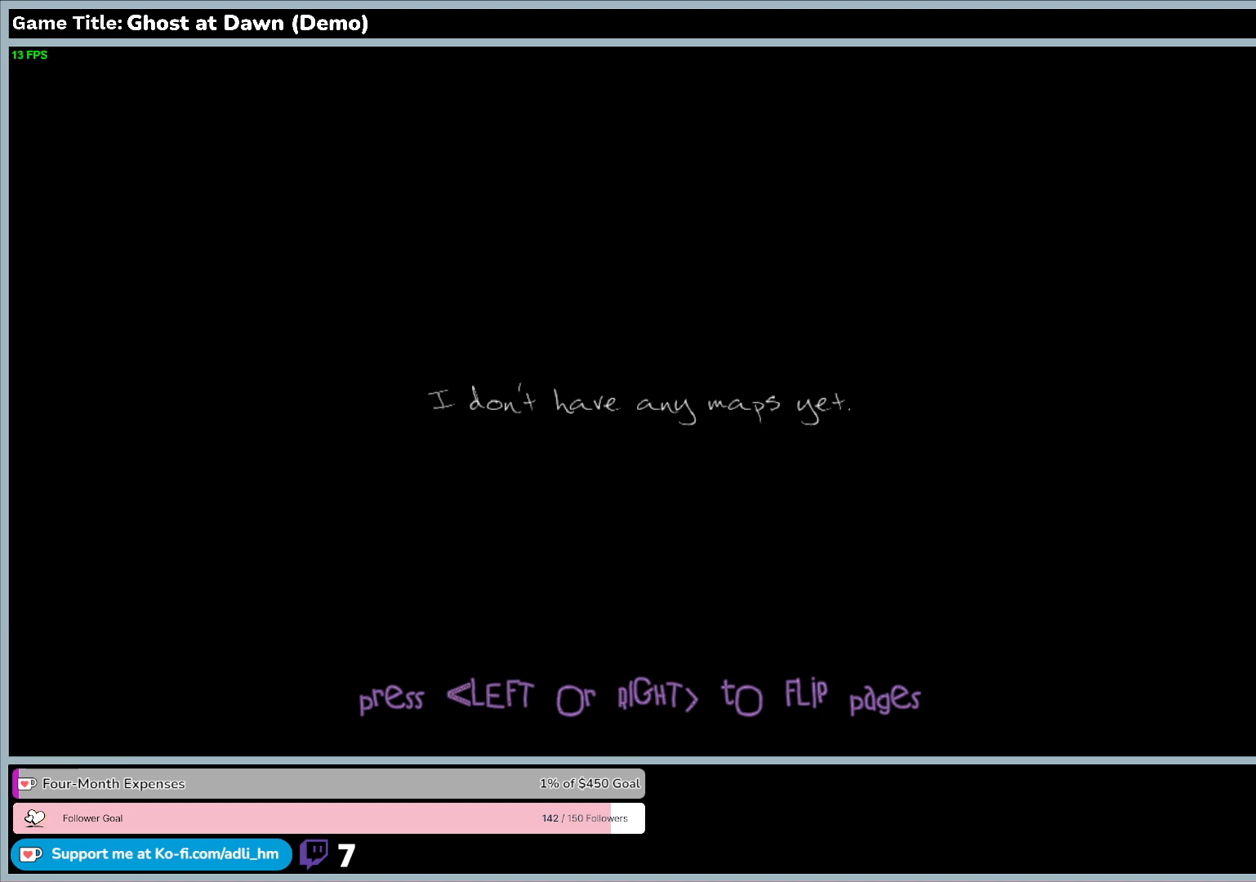
{"keys": ["a"], "events": []}
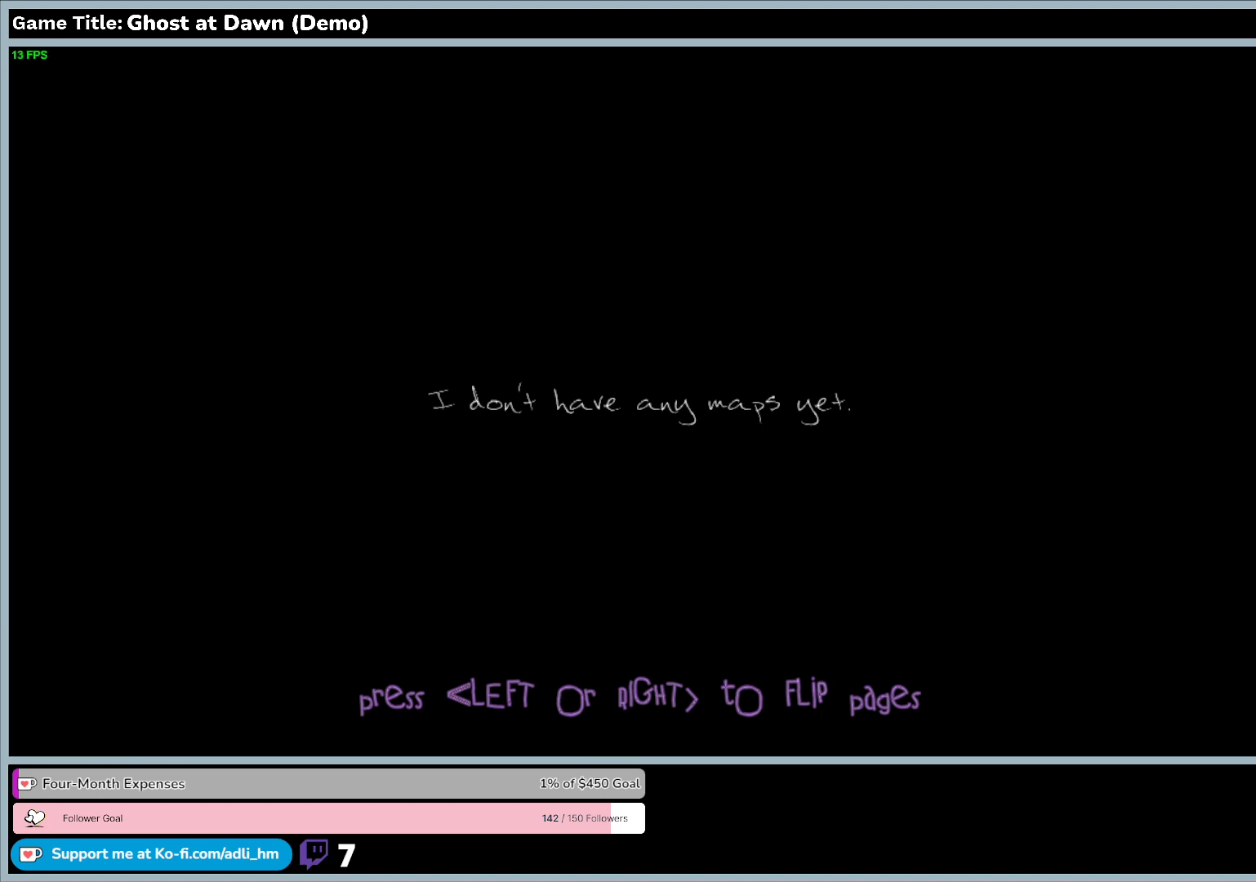
{"keys": ["a"], "events": []}
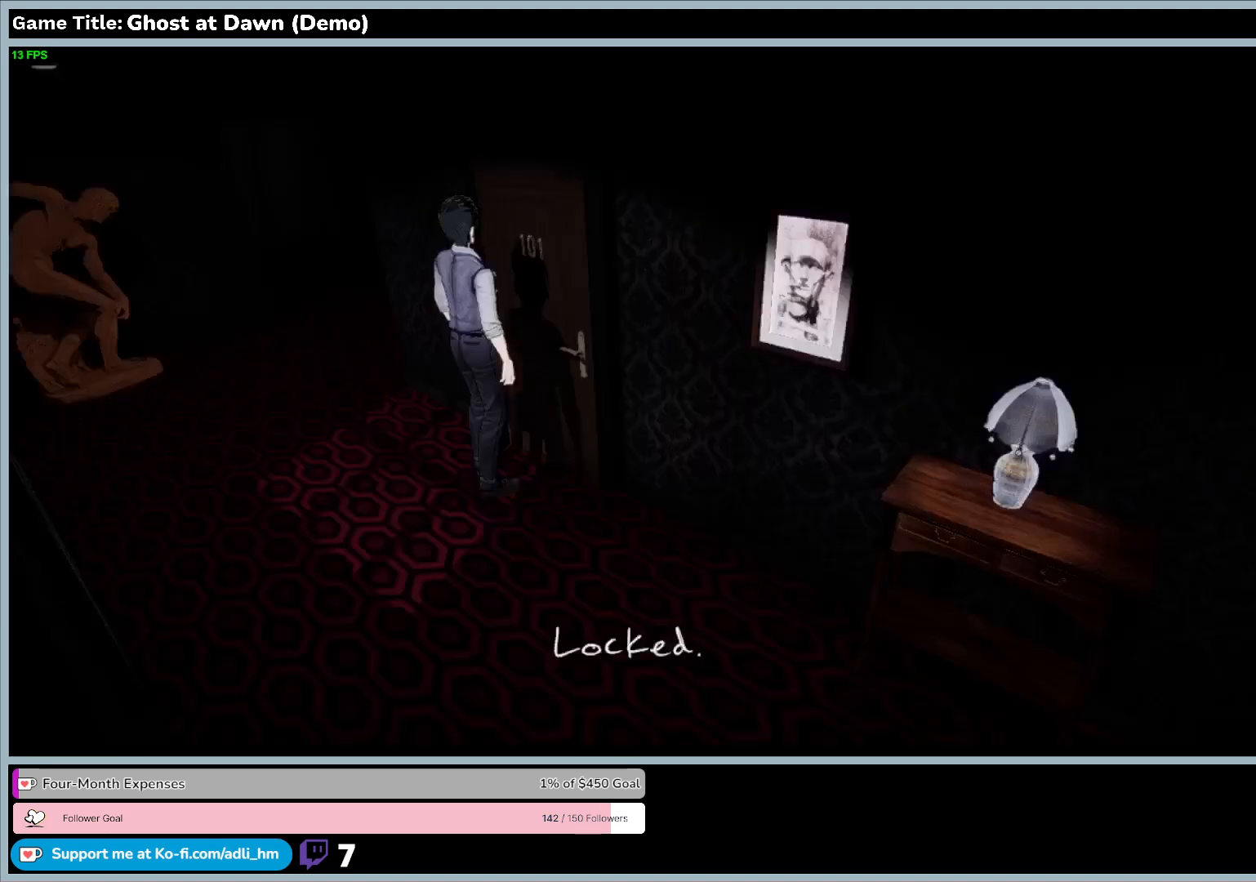
{"keys": ["a"], "events": []}
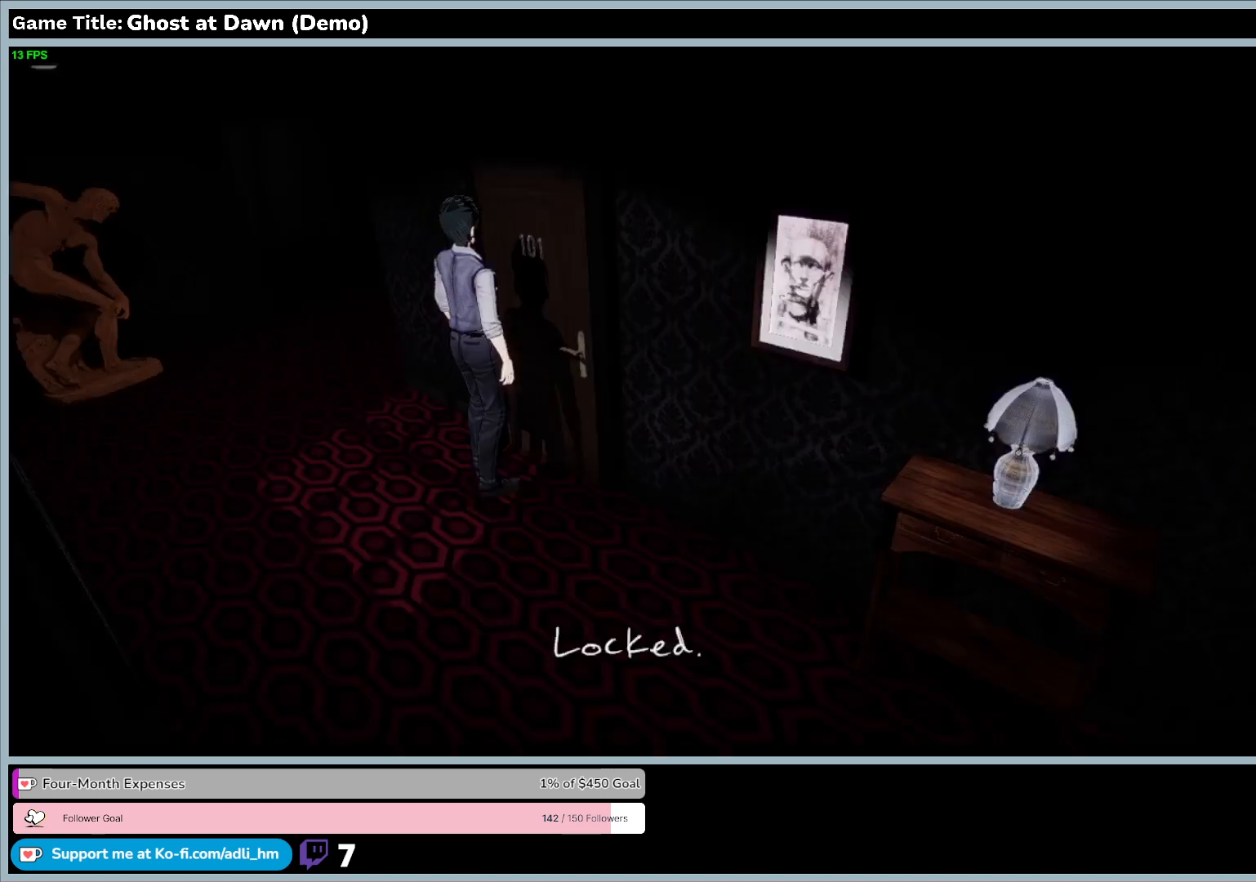
{"keys": ["a"], "events": []}
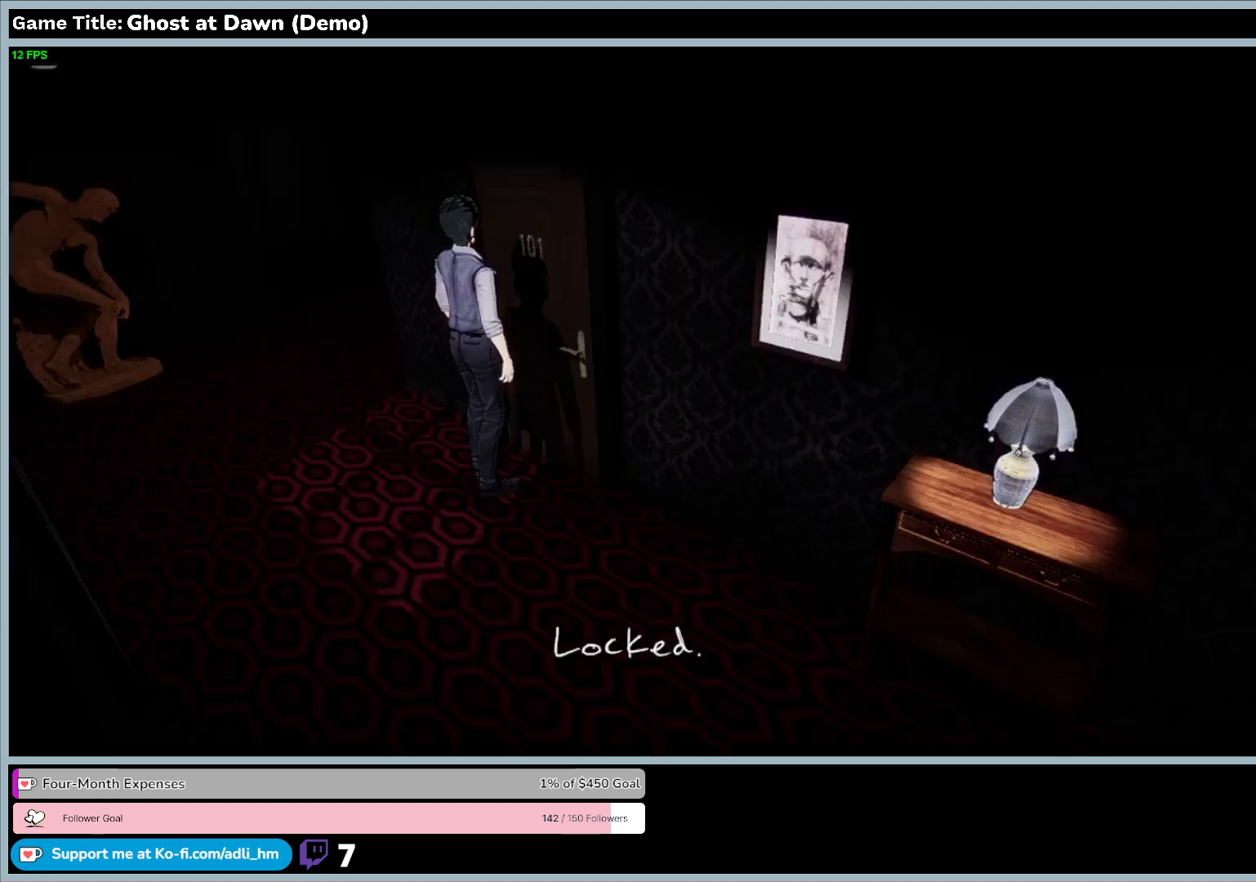
{"keys": ["a"], "events": []}
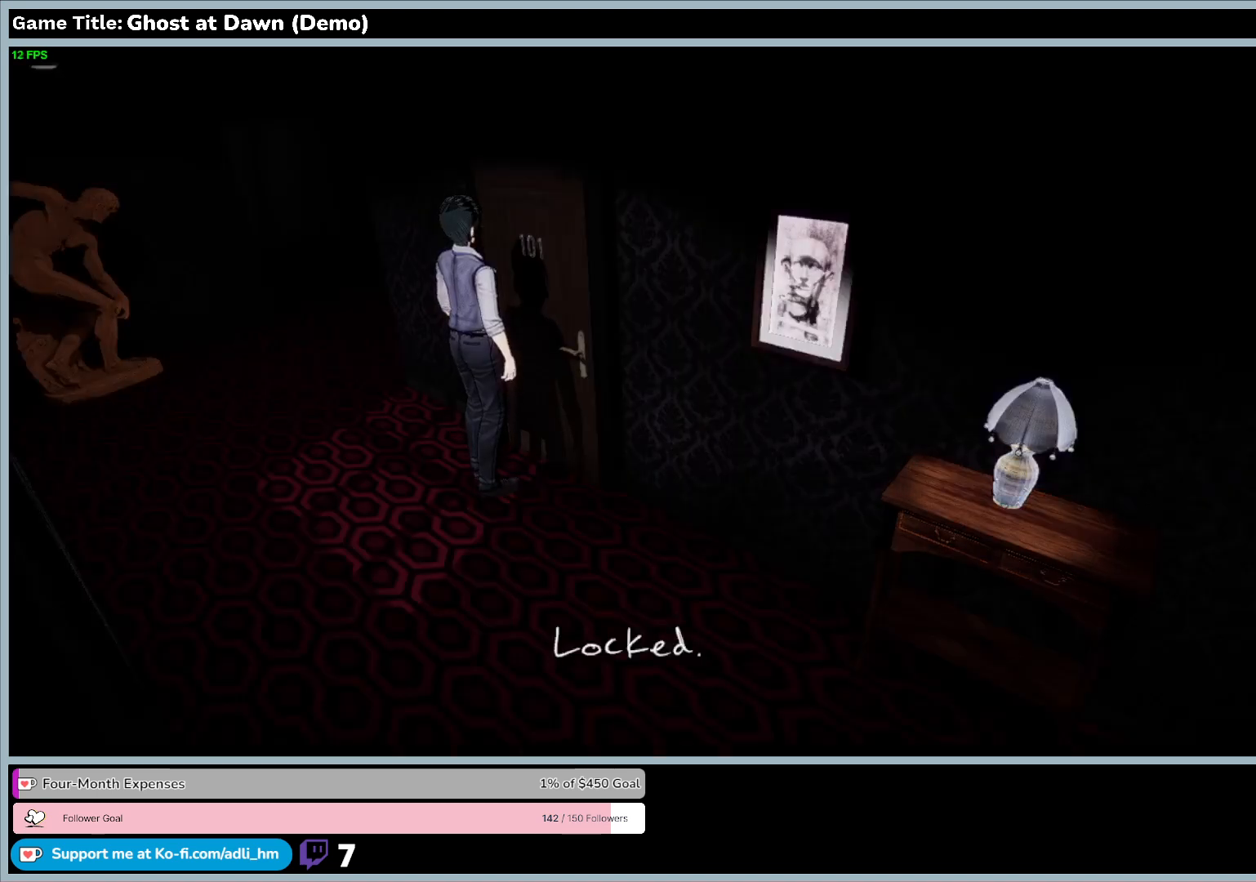
{"keys": ["a"], "events": []}
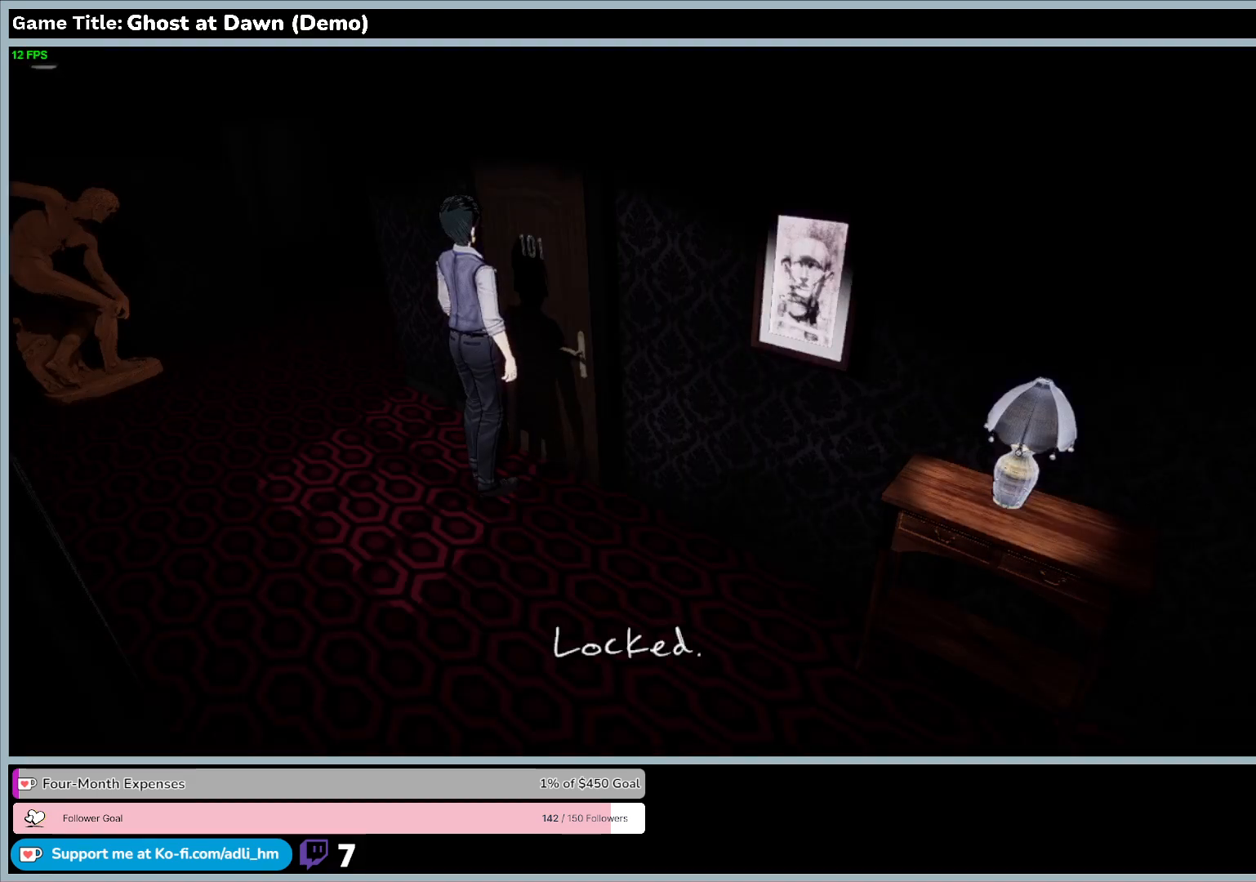
{"keys": ["a"], "events": []}
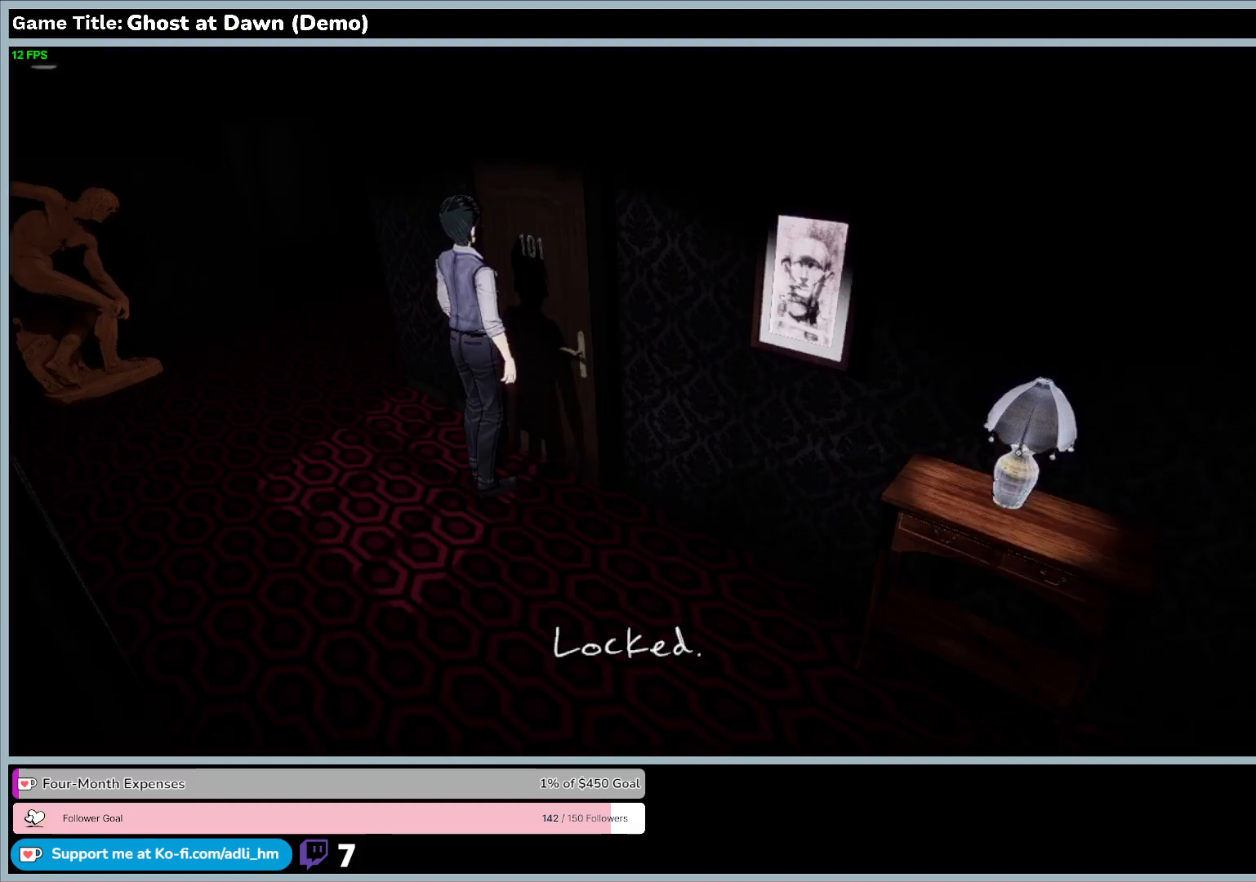
{"keys": [], "events": [[433, "a", "up"]]}